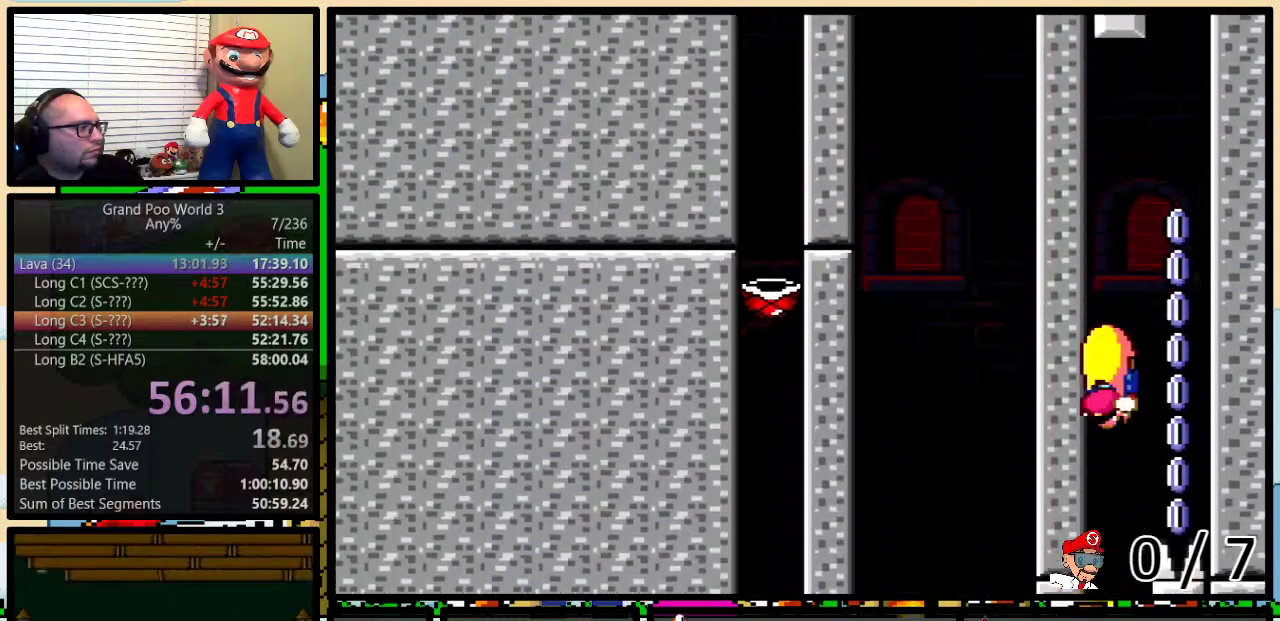
Gameplay with a controller (Nintendo layout); each line is a JSON object with the inputs held at the frame after it. "events" lists button and stick changes between this image and that frame as [ms after this image, input, new state], when the widget could be followed in between. Not read: L1 L3 R1 R3.
{"buttons": ["Y", "DPAD_RIGHT"], "events": [[183, "DPAD_LEFT", "up"], [183, "DPAD_RIGHT", "down"], [183, "X", "down"], [284, "X", "up"]]}
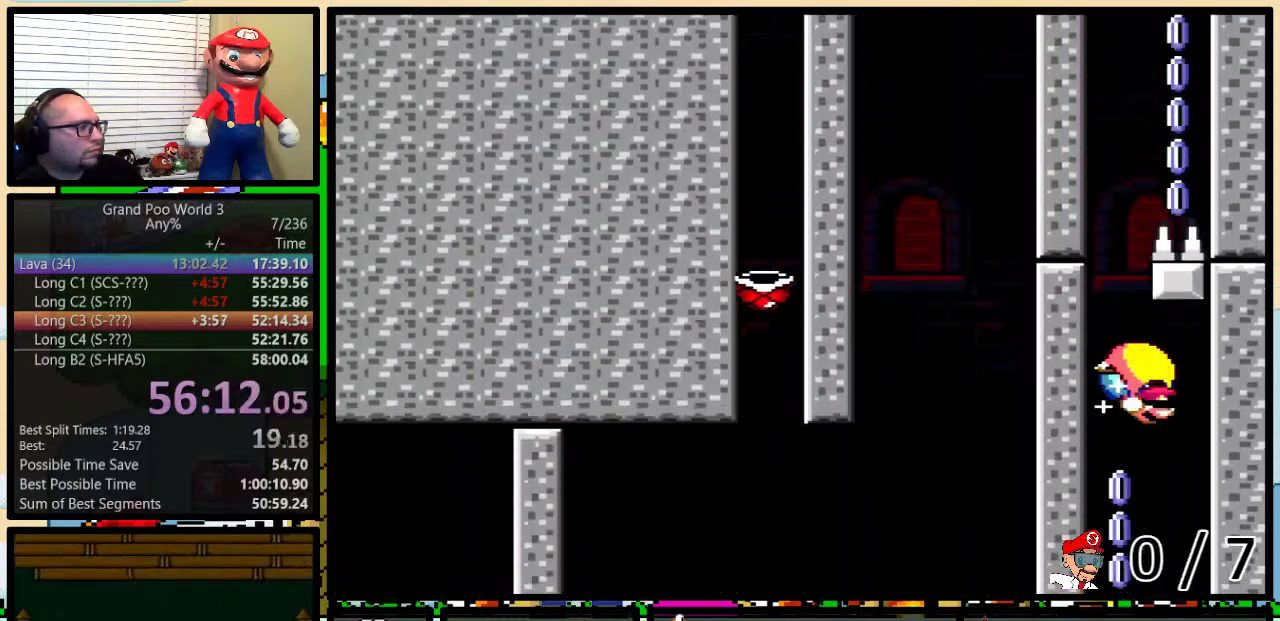
{"buttons": ["Y", "DPAD_LEFT"], "events": [[301, "DPAD_LEFT", "down"], [301, "DPAD_RIGHT", "up"]]}
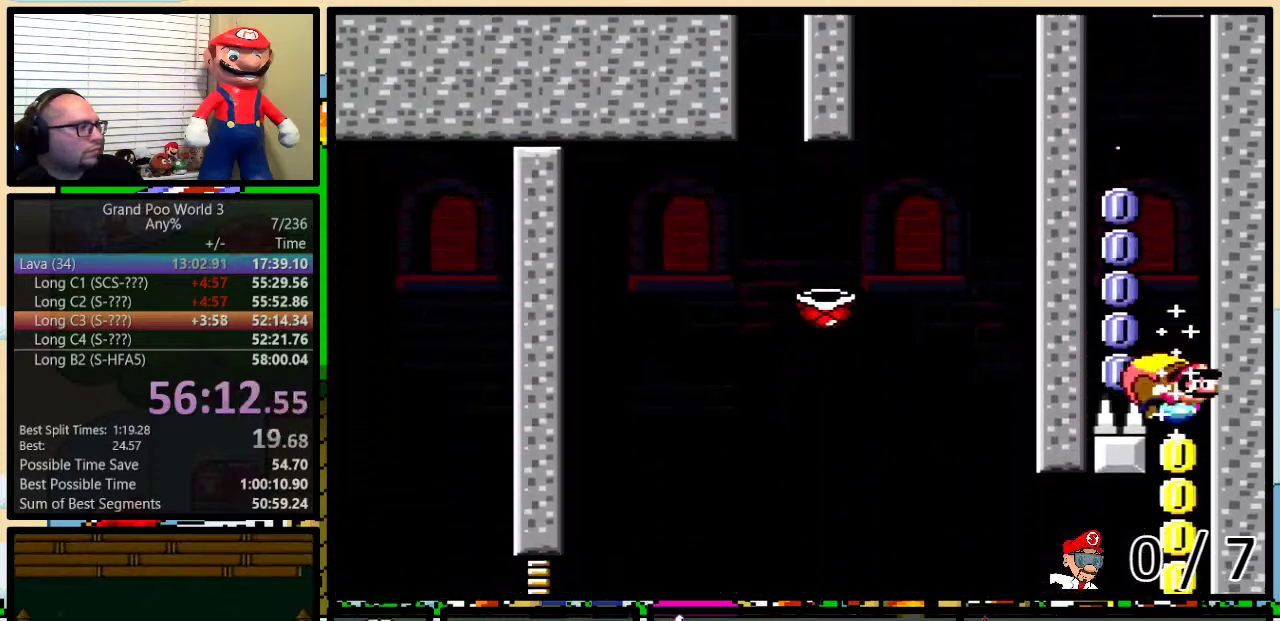
{"buttons": ["Y", "DPAD_LEFT"], "events": [[384, "X", "down"], [484, "X", "up"]]}
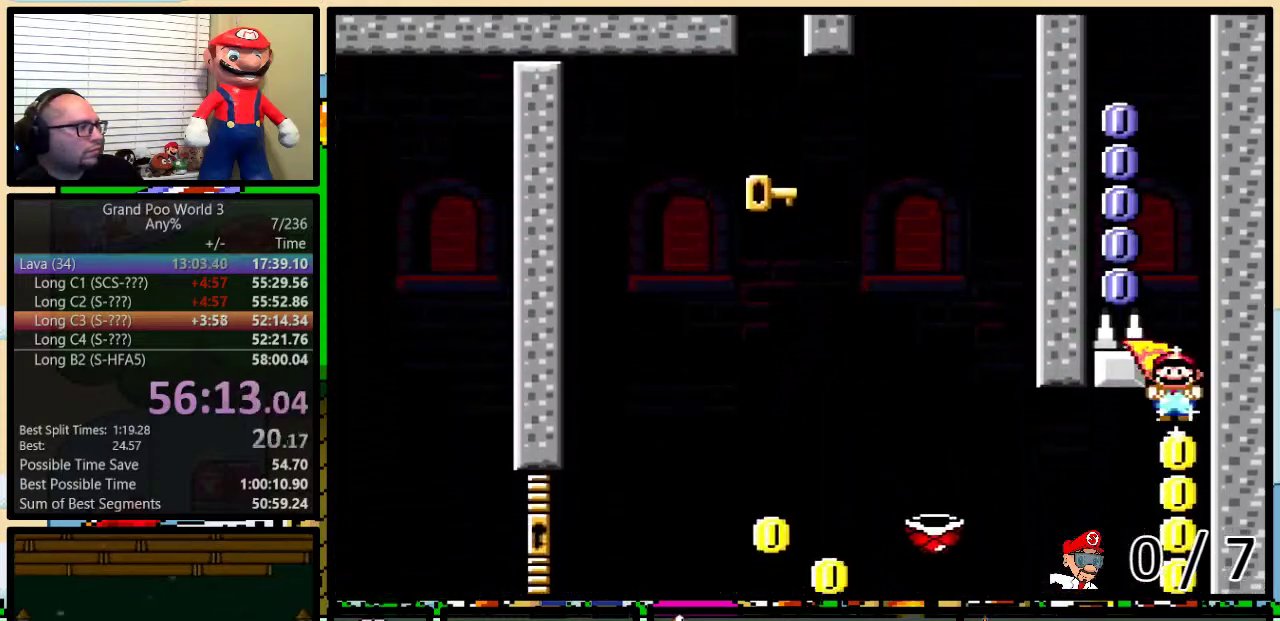
{"buttons": ["Y", "DPAD_LEFT"], "events": []}
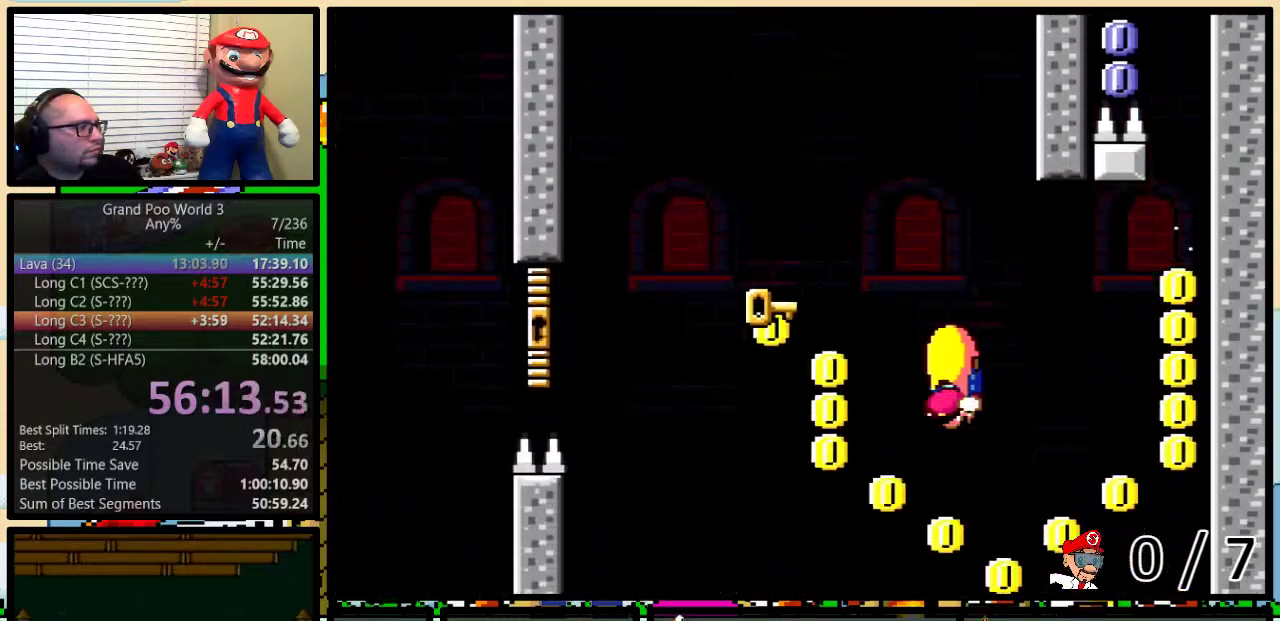
{"buttons": ["Y", "DPAD_UP", "DPAD_RIGHT"], "events": [[67, "DPAD_LEFT", "up"], [67, "DPAD_RIGHT", "down"], [484, "DPAD_UP", "down"]]}
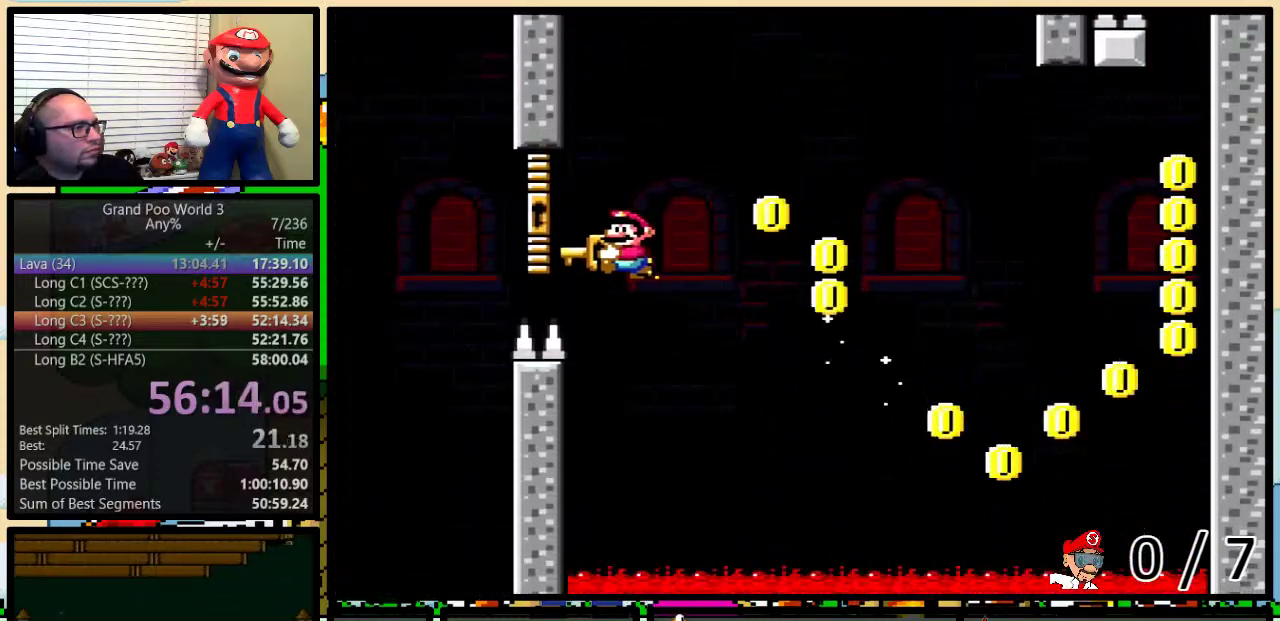
{"buttons": ["Y", "DPAD_LEFT"], "events": [[133, "DPAD_UP", "up"], [183, "DPAD_LEFT", "down"], [183, "DPAD_RIGHT", "up"]]}
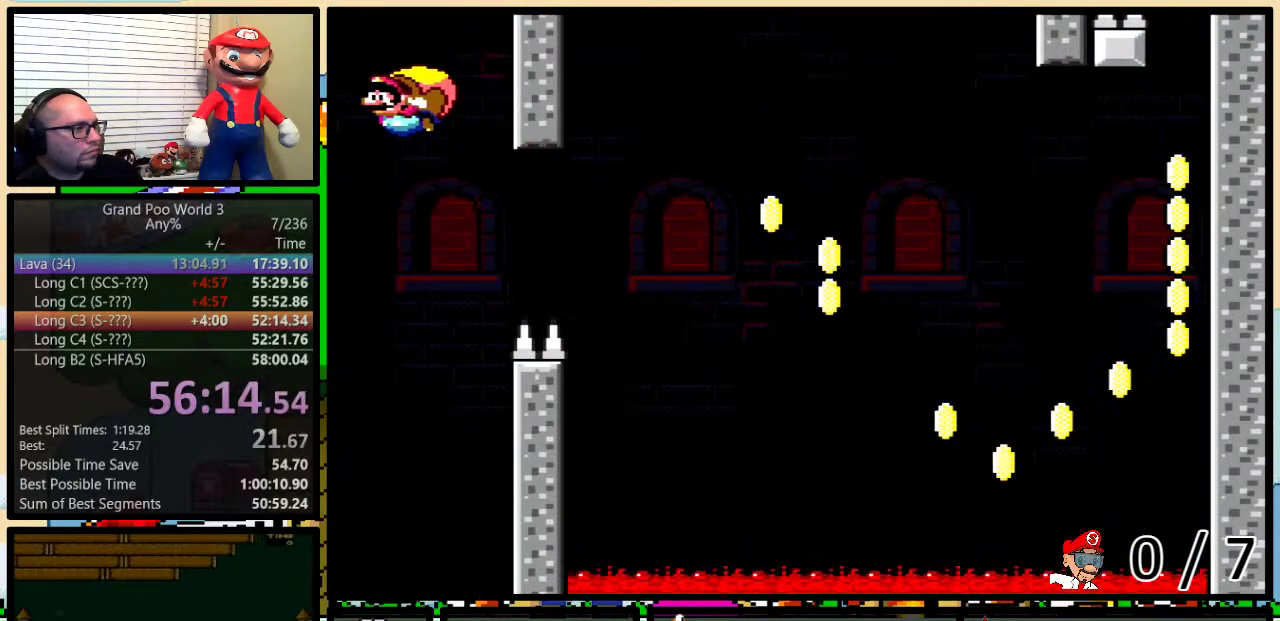
{"buttons": ["Y", "DPAD_LEFT"], "events": []}
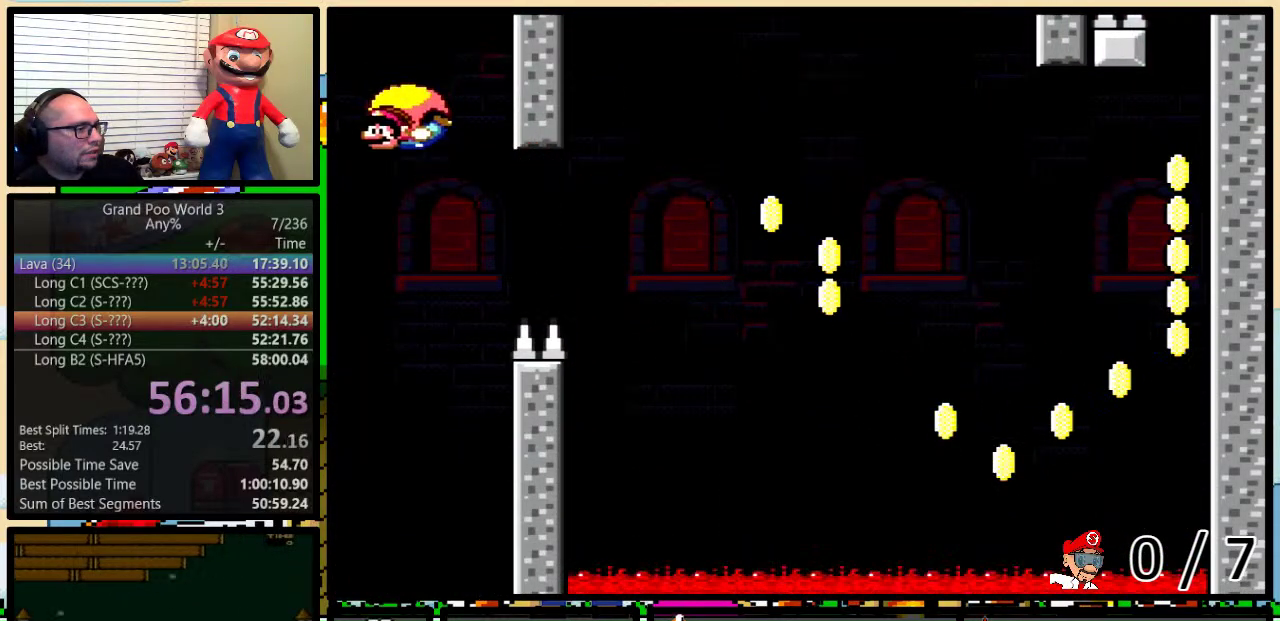
{"buttons": ["Y", "DPAD_LEFT"], "events": []}
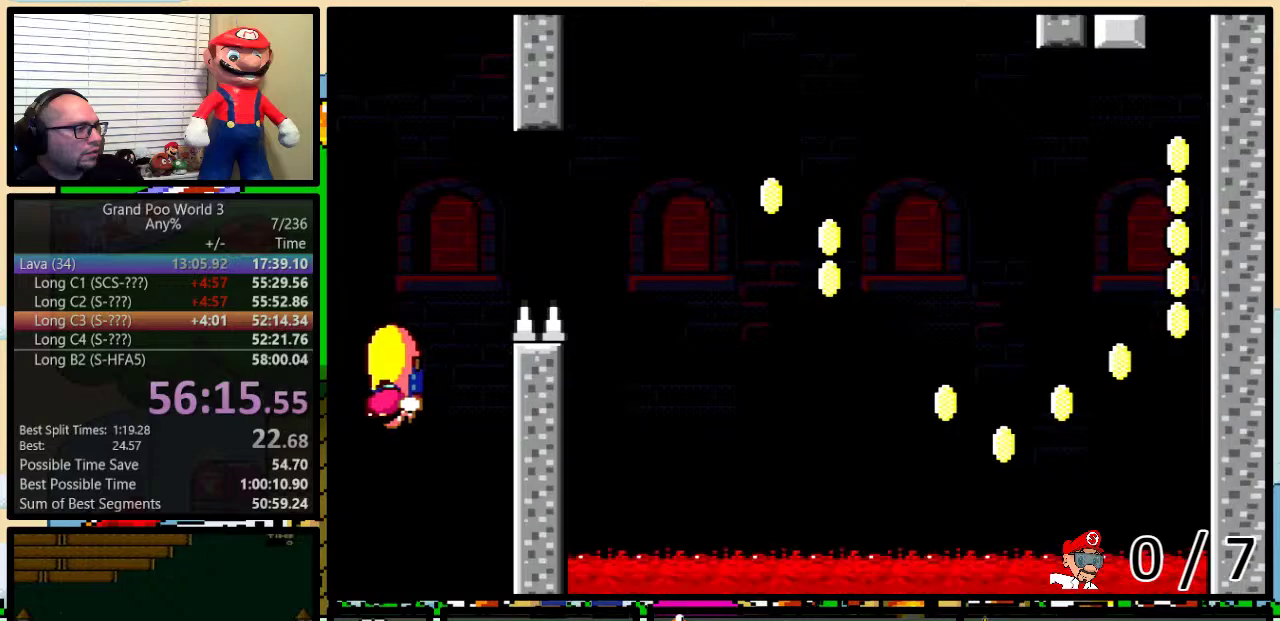
{"buttons": ["X", "Y", "DPAD_UP", "DPAD_RIGHT"], "events": [[234, "DPAD_LEFT", "up"], [267, "DPAD_RIGHT", "down"], [301, "X", "down"], [367, "X", "up"], [401, "DPAD_UP", "down"], [484, "X", "down"]]}
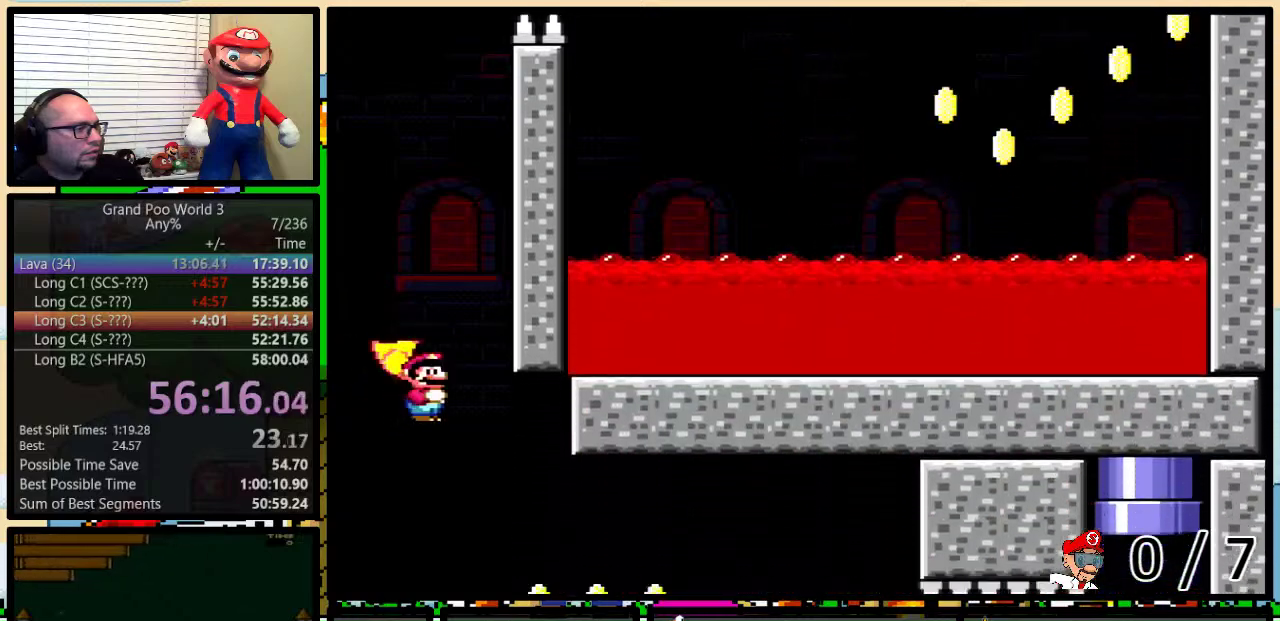
{"buttons": ["Y"], "events": [[83, "X", "up"], [417, "DPAD_UP", "up"], [450, "DPAD_RIGHT", "up"]]}
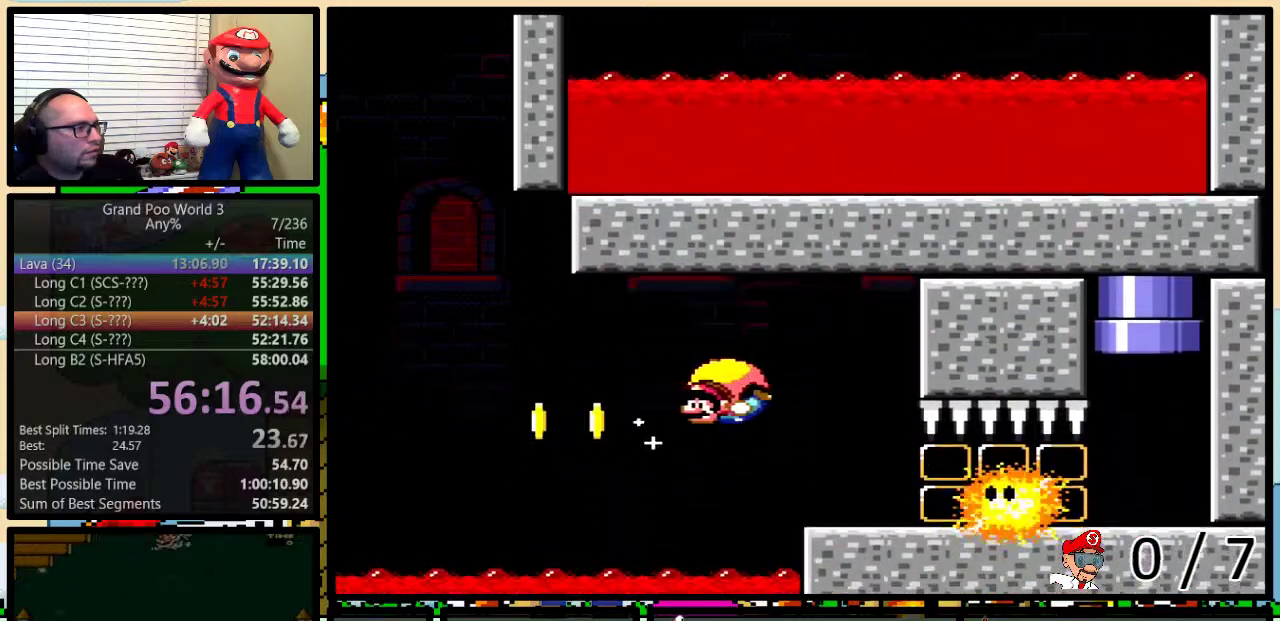
{"buttons": ["Y"], "events": []}
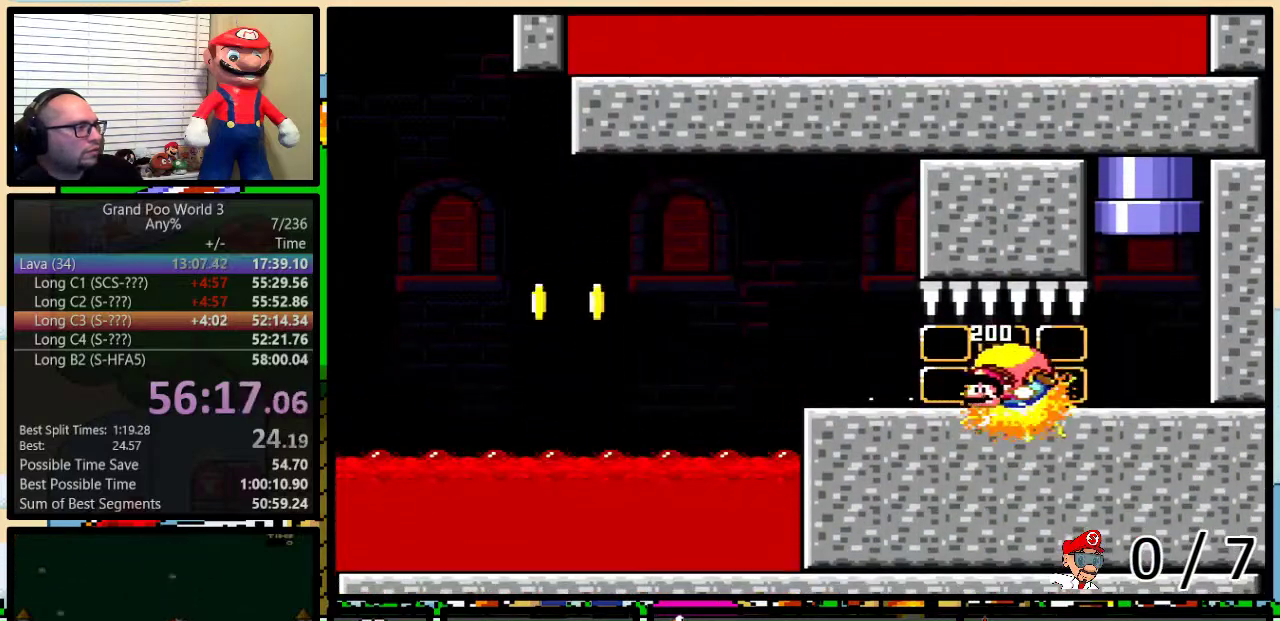
{"buttons": ["Y"], "events": [[400, "DPAD_UP", "down"], [500, "DPAD_UP", "up"]]}
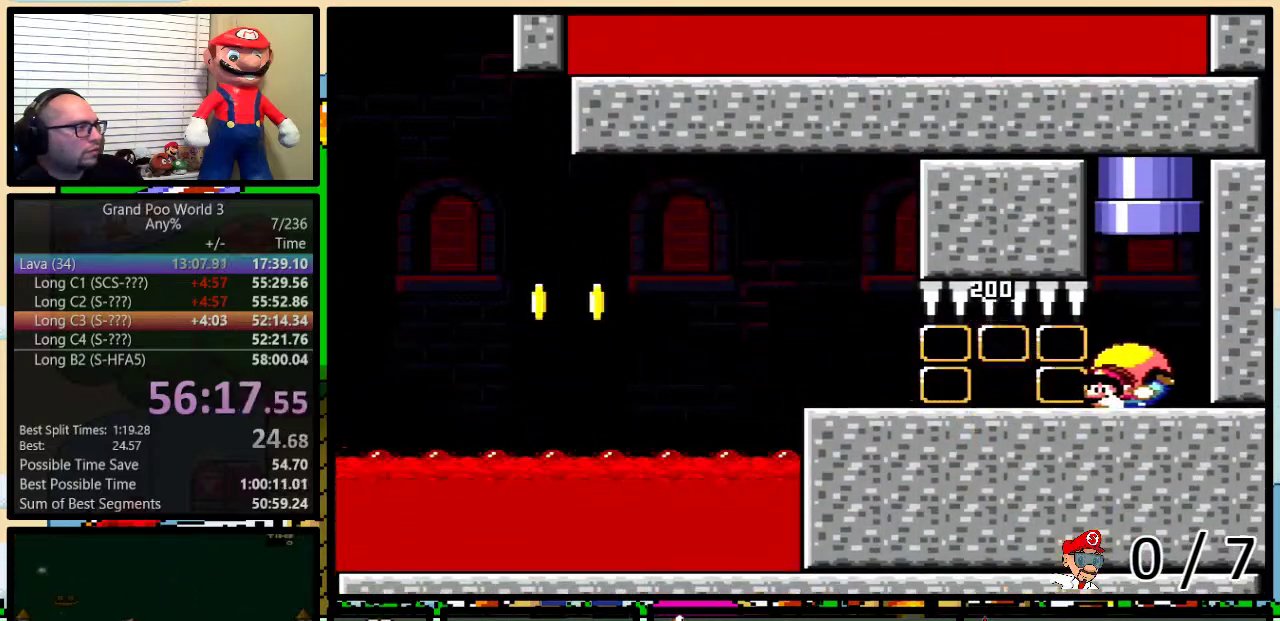
{"buttons": ["B", "Y", "DPAD_UP"], "events": [[117, "DPAD_UP", "down"], [150, "DPAD_RIGHT", "down"], [250, "B", "down"], [301, "DPAD_RIGHT", "up"], [367, "DPAD_LEFT", "down"], [484, "DPAD_LEFT", "up"]]}
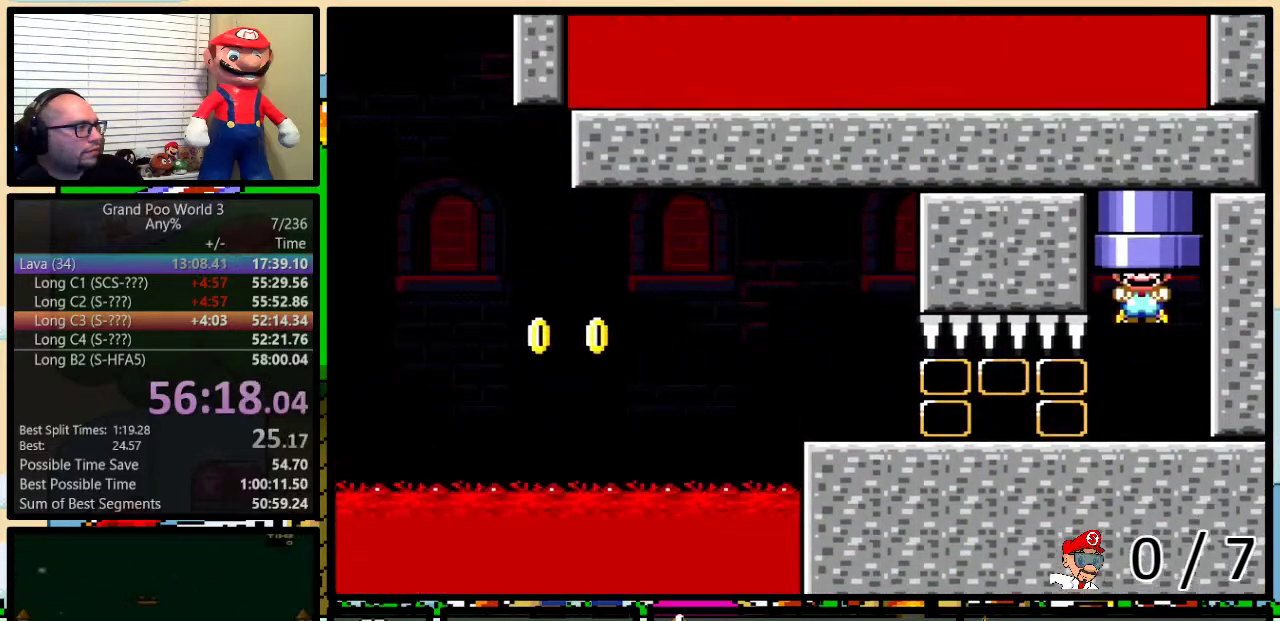
{"buttons": ["Y"], "events": [[100, "DPAD_UP", "up"], [433, "B", "up"]]}
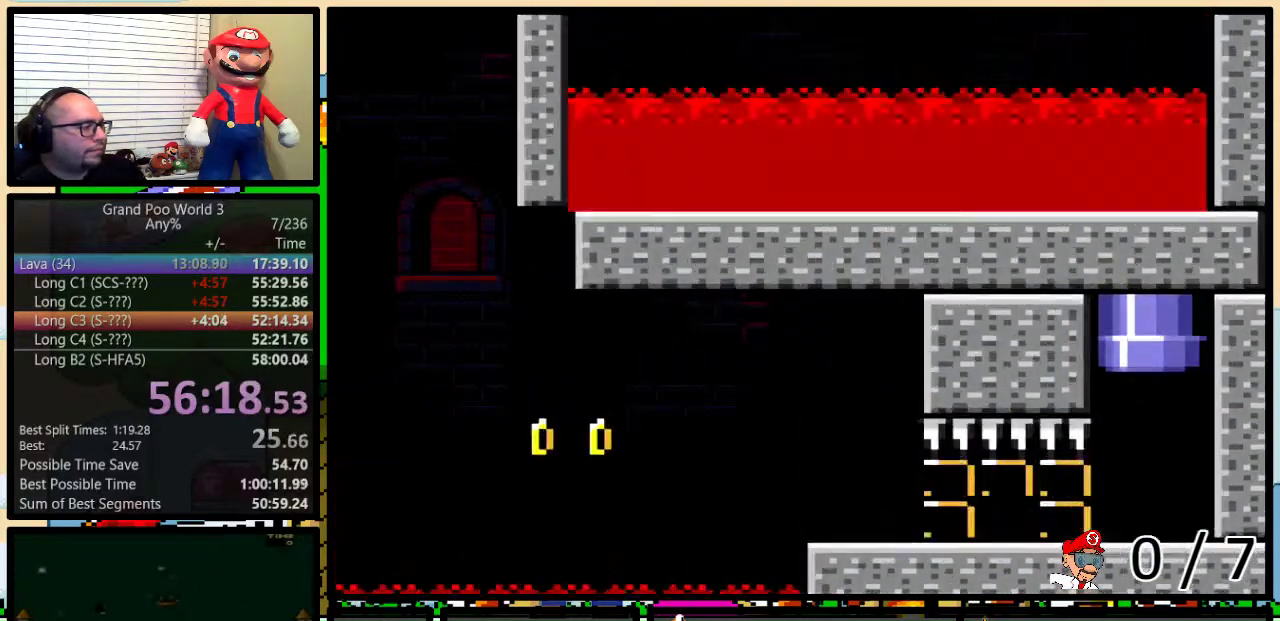
{"buttons": ["Y"], "events": []}
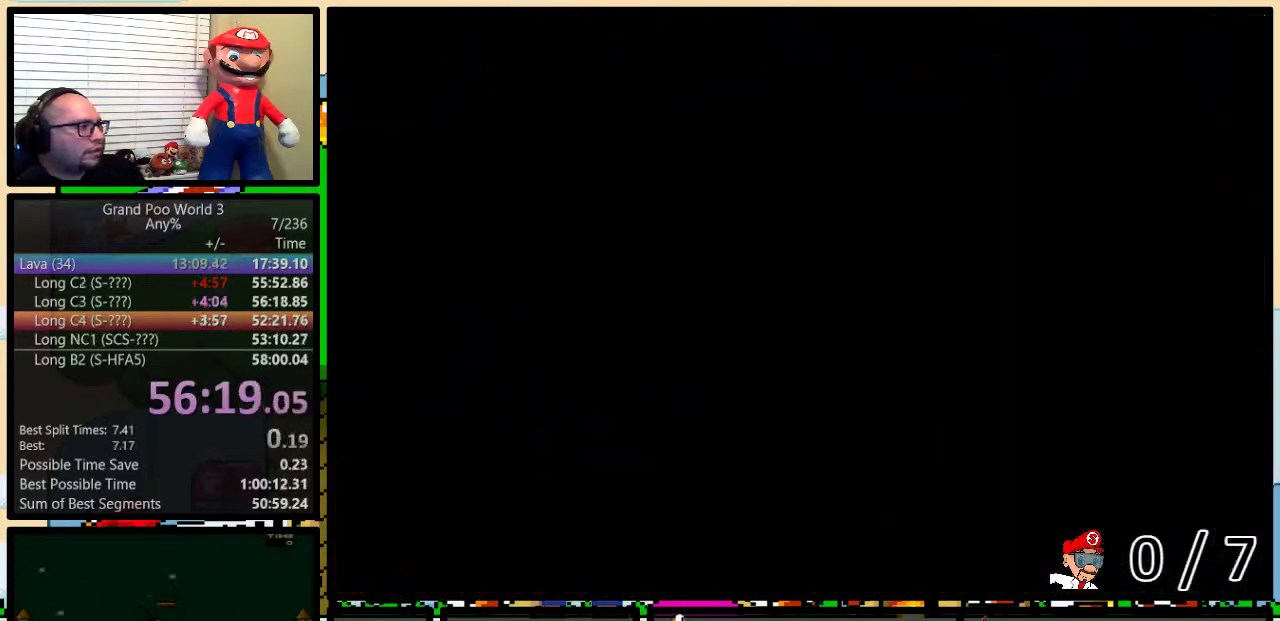
{"buttons": ["Y"], "events": []}
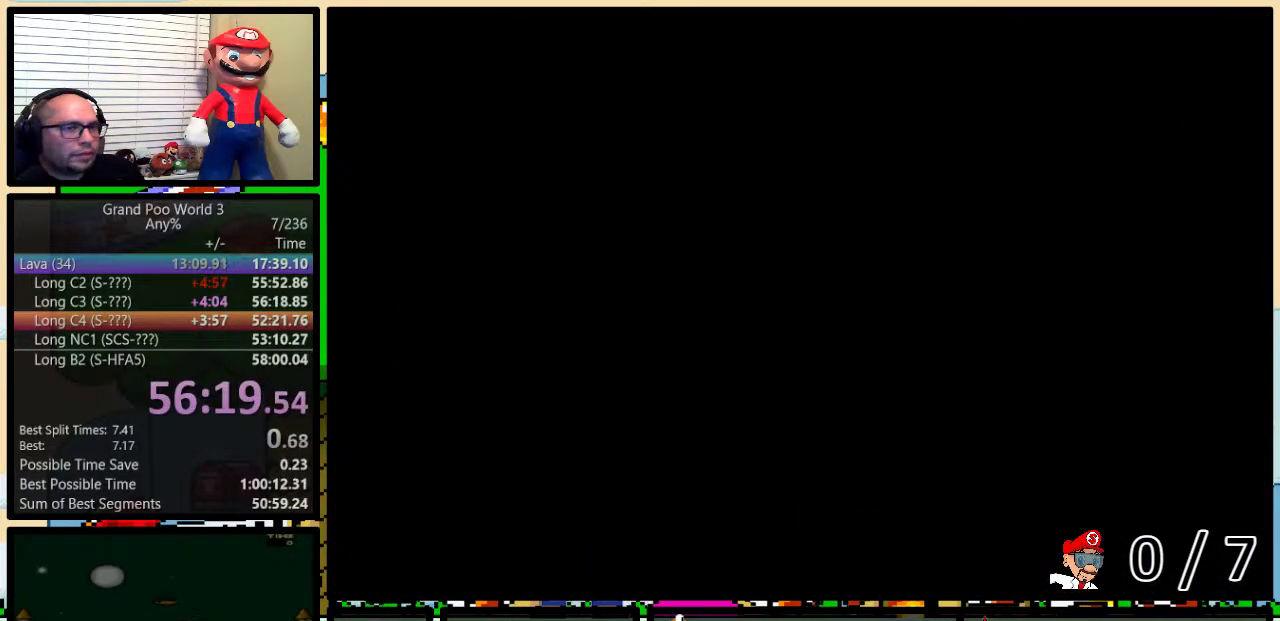
{"buttons": ["B", "Y", "DPAD_RIGHT"], "events": [[267, "B", "down"], [267, "DPAD_RIGHT", "down"]]}
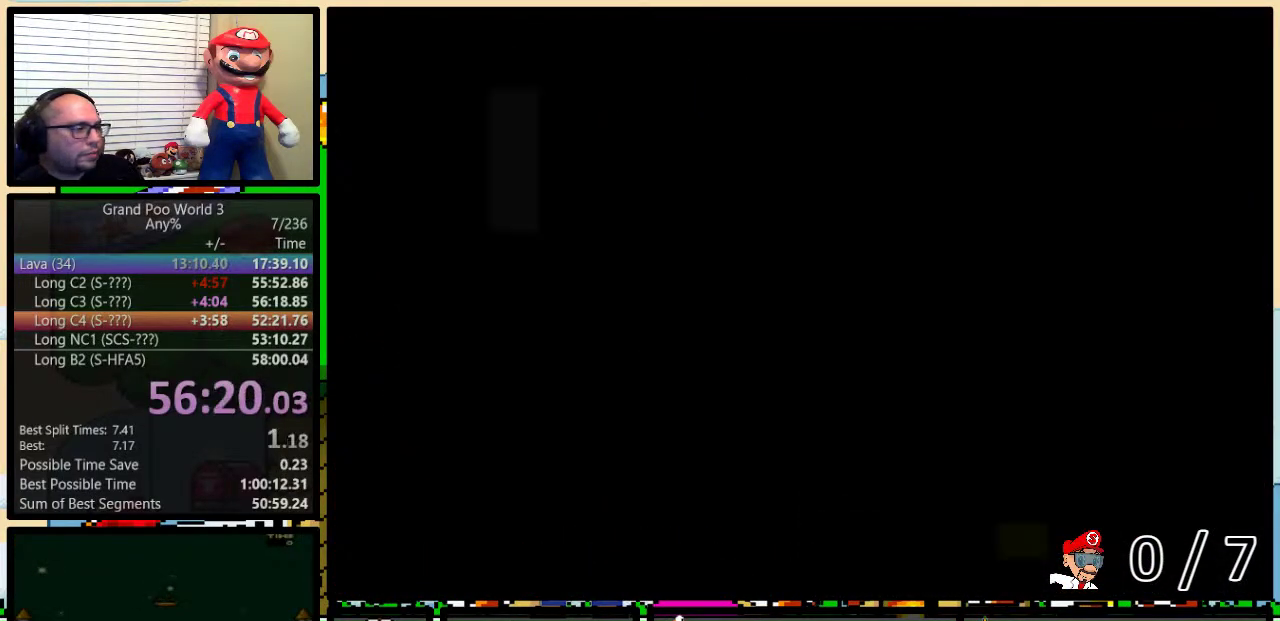
{"buttons": ["B", "Y", "DPAD_UP", "DPAD_RIGHT"], "events": [[66, "DPAD_UP", "down"]]}
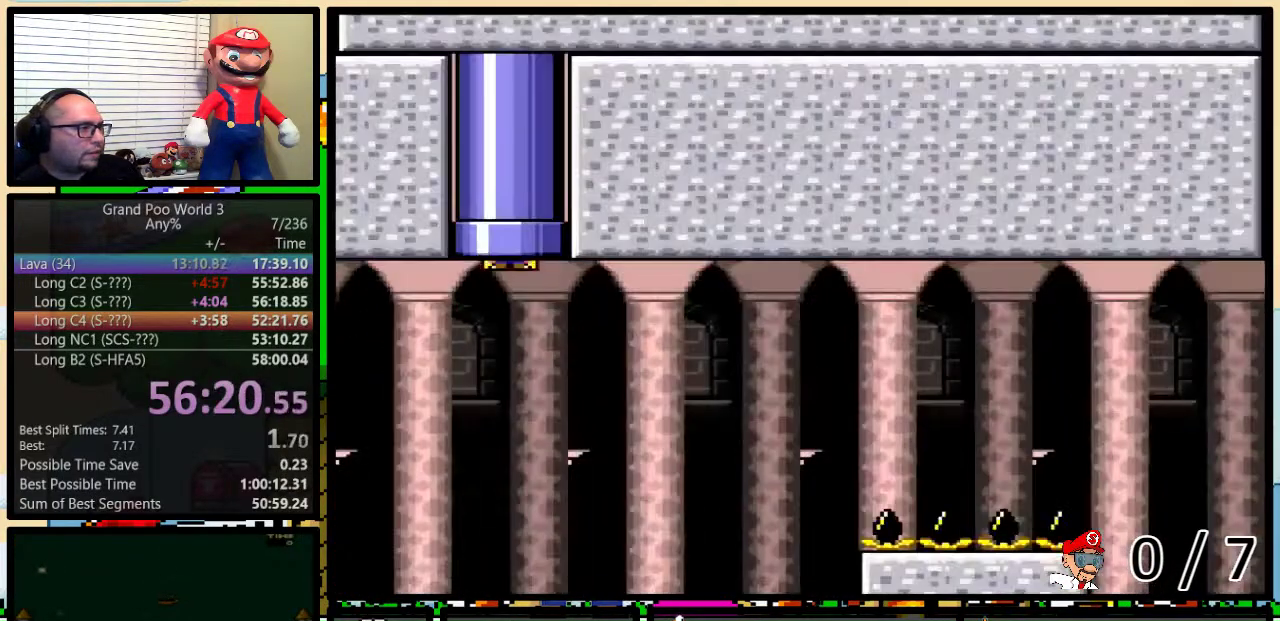
{"buttons": ["B", "Y", "DPAD_UP", "DPAD_RIGHT"], "events": []}
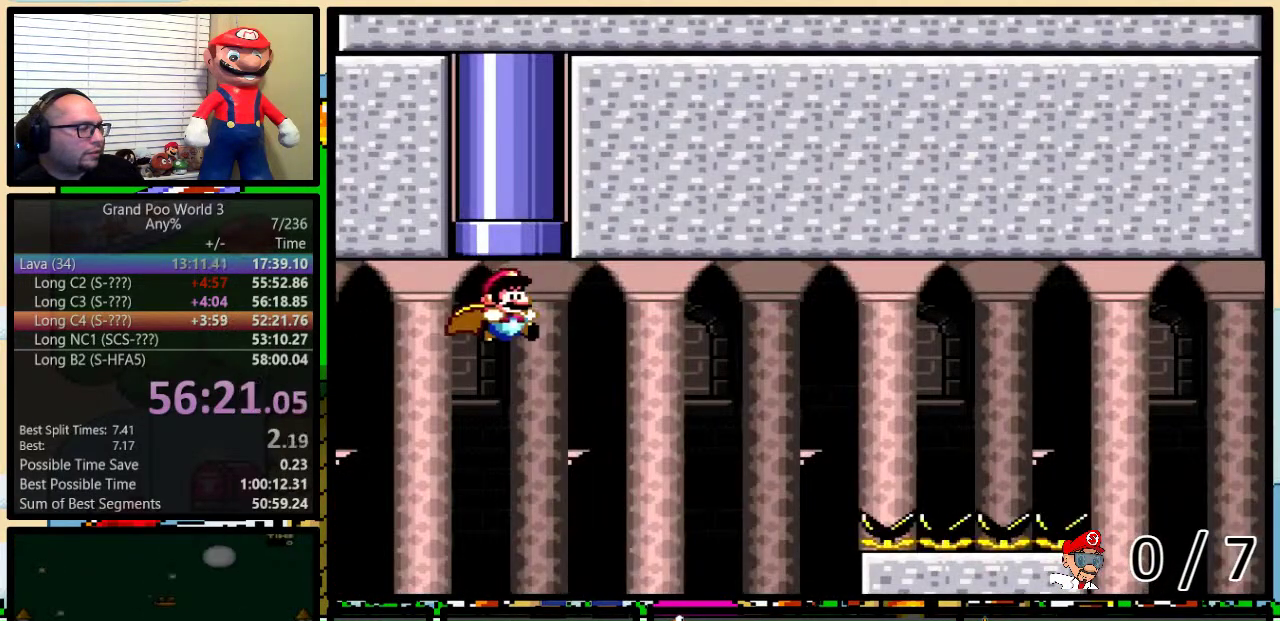
{"buttons": ["B", "Y", "DPAD_UP", "DPAD_RIGHT"], "events": []}
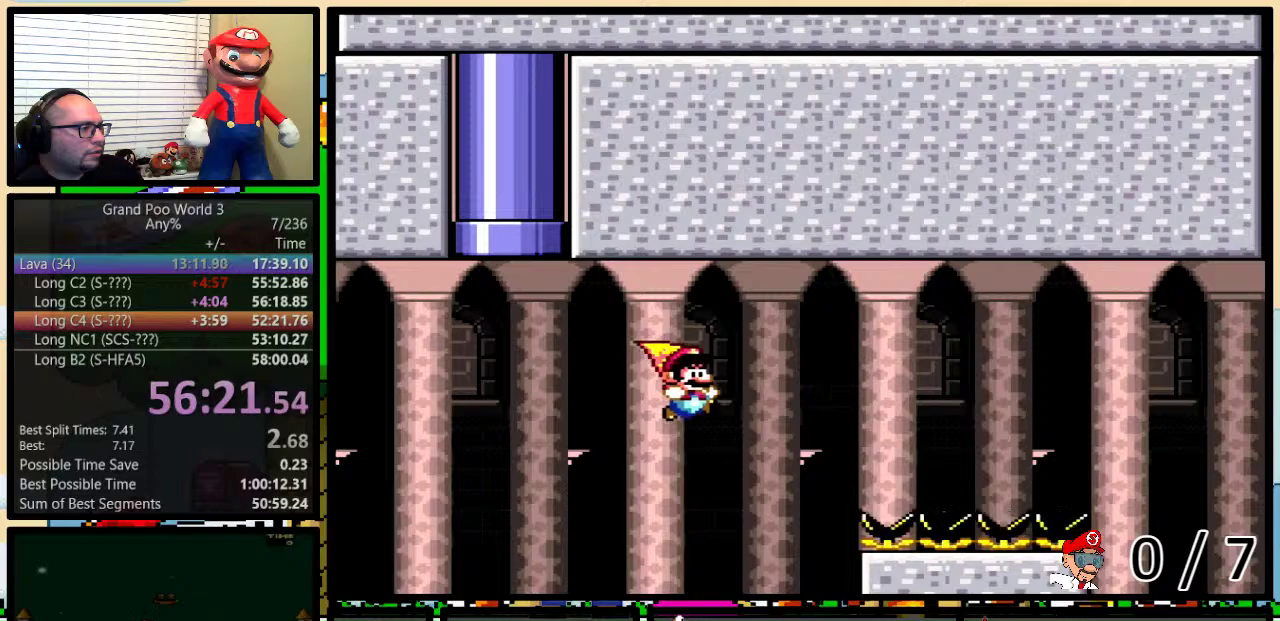
{"buttons": ["Y", "DPAD_UP", "DPAD_RIGHT"], "events": [[351, "B", "up"]]}
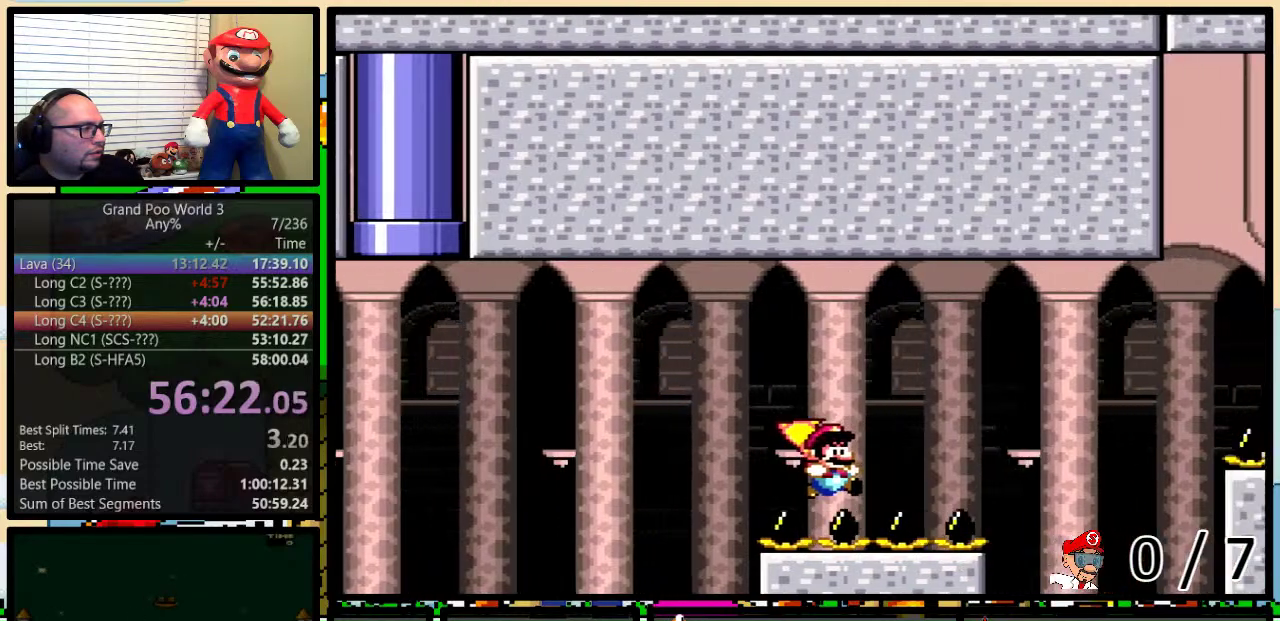
{"buttons": ["Y", "DPAD_UP", "DPAD_RIGHT"], "events": []}
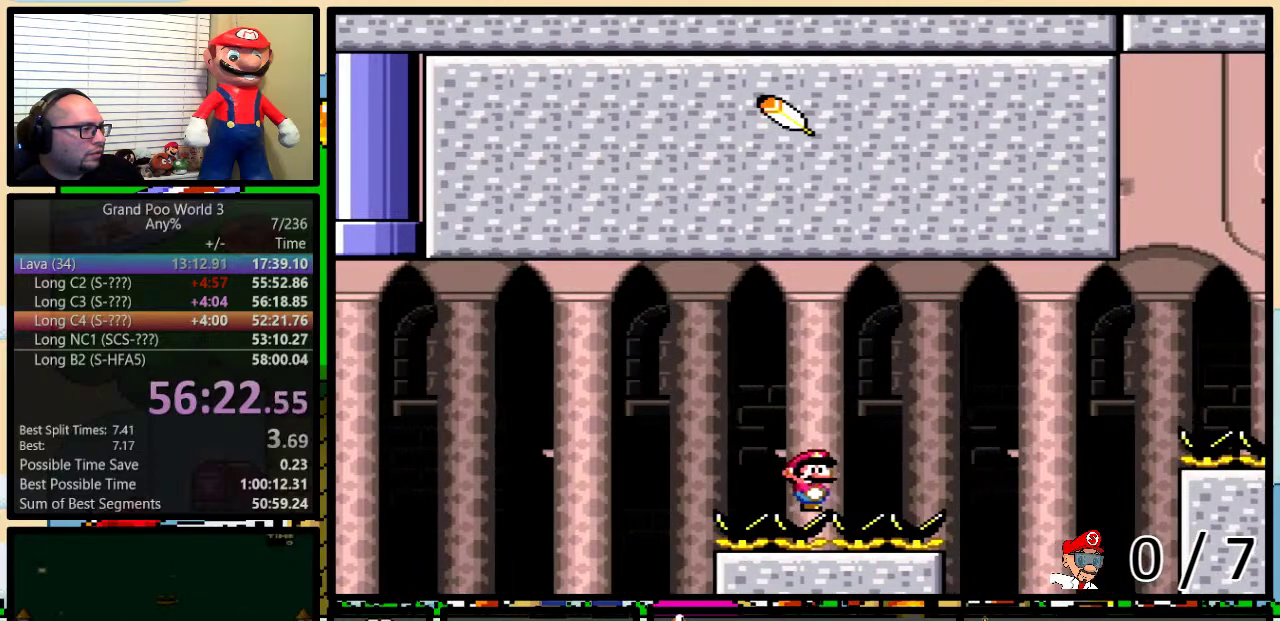
{"buttons": ["B", "Y", "DPAD_UP", "DPAD_RIGHT"], "events": [[451, "B", "down"]]}
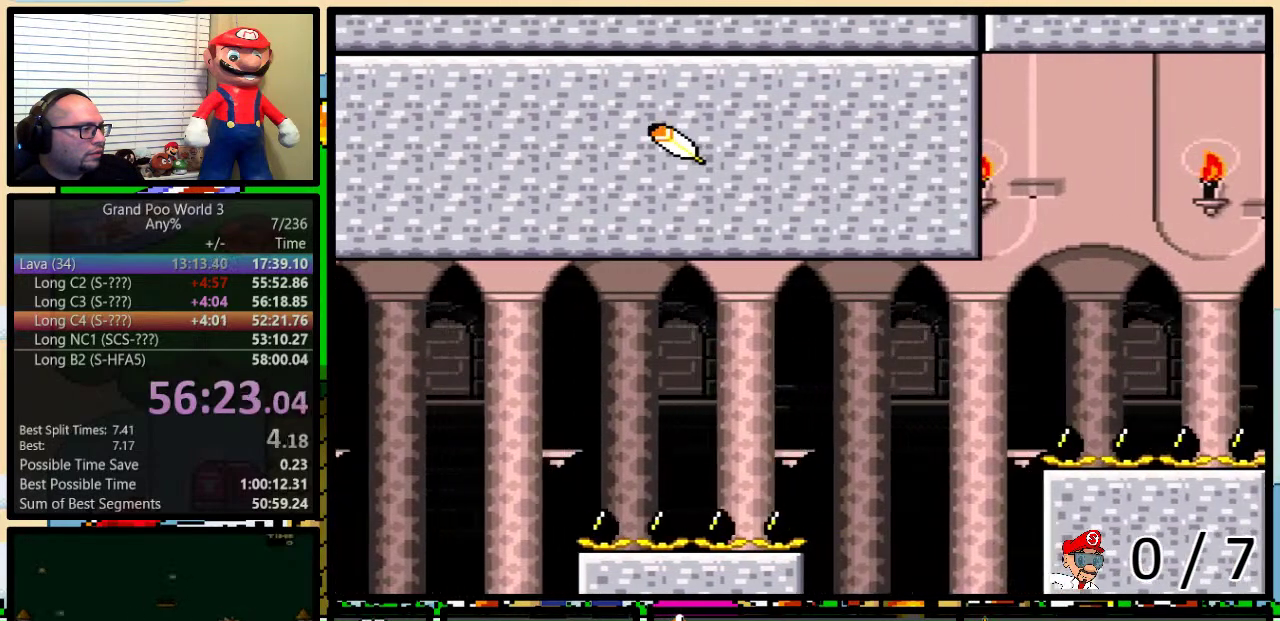
{"buttons": ["B", "Y", "DPAD_UP", "DPAD_RIGHT"], "events": [[167, "B", "up"], [233, "B", "down"]]}
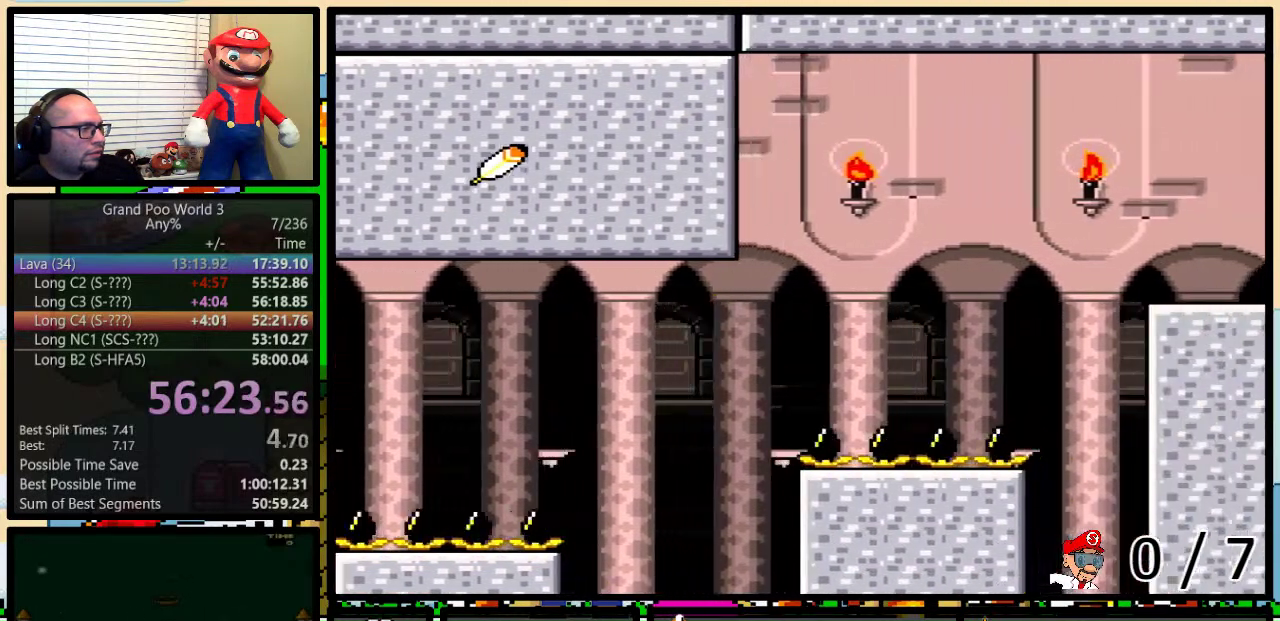
{"buttons": ["B", "Y", "DPAD_UP", "DPAD_RIGHT"], "events": [[184, "B", "up"], [384, "B", "down"]]}
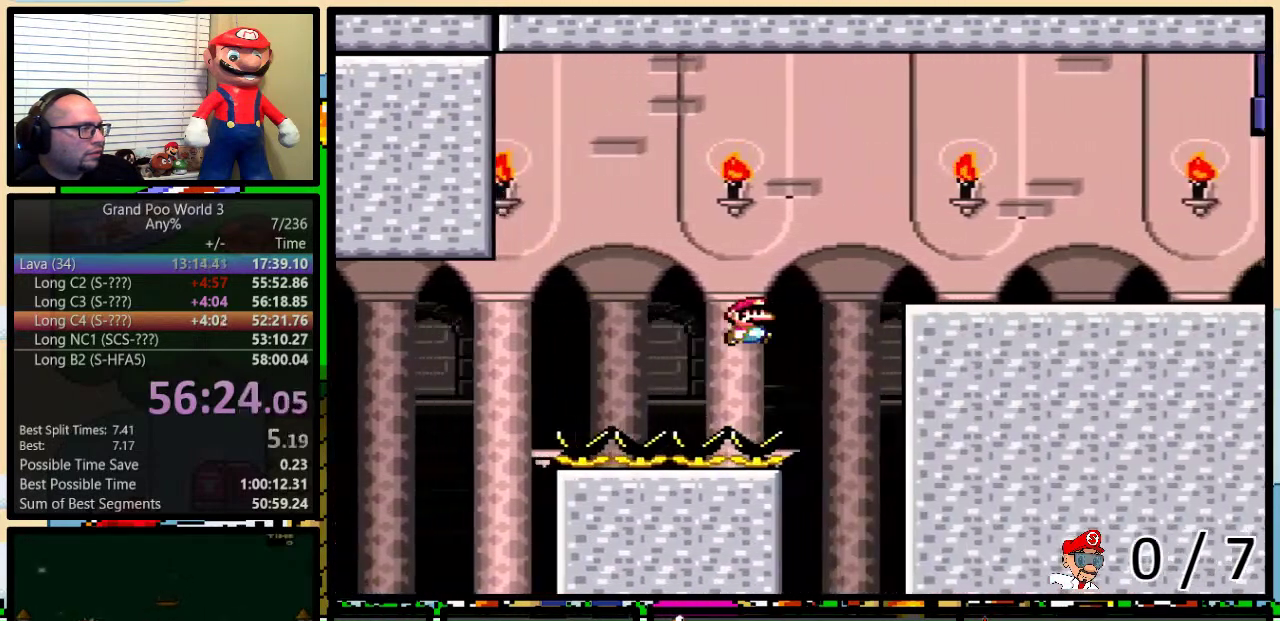
{"buttons": ["Y", "DPAD_UP", "DPAD_RIGHT"], "events": [[484, "B", "up"]]}
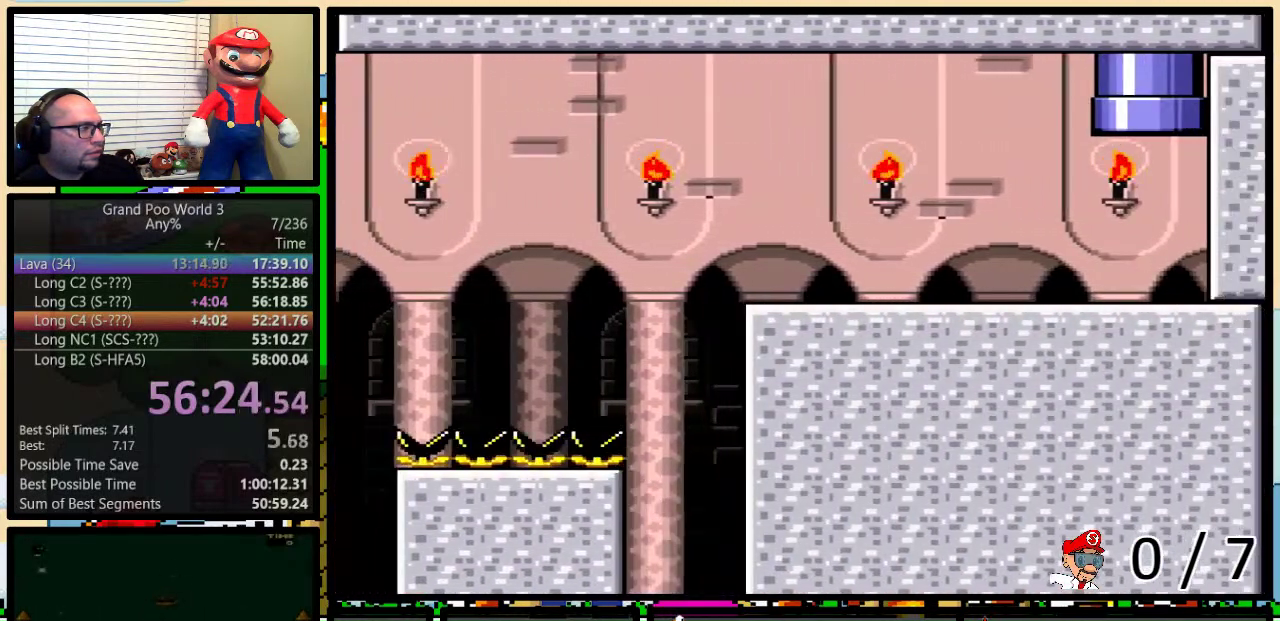
{"buttons": ["B", "Y", "DPAD_UP", "DPAD_RIGHT"], "events": [[401, "B", "down"]]}